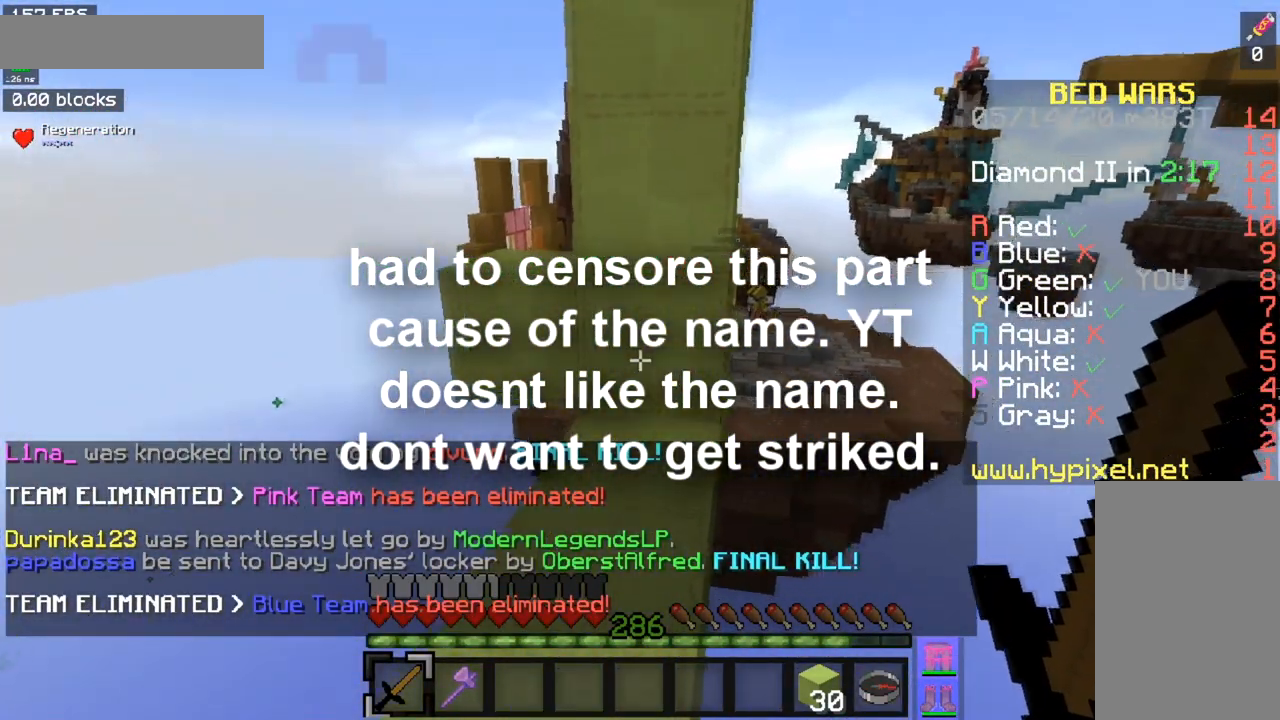
Gameplay with keyboard and mouse; each line is a JSON object with the keys and mouse buttons held at the frame after it. "events" lists presses ("down") and releases ("up") of "a", "d", "s", "space", "w", "mouse_left" and "mouse_right" between this image and that frame as [ms after this image, input, new state], when the widget could be followed in between. "mouse_left", "mouse_right" = the "left", "right" buttons of the "mouse" list. No other keys are recorded. Fast repeated clicks can show as one long hold. Mouse movement is not recorded.
{"keys": ["a", "space", "w"], "mouse": [], "events": [[217, "a", "down"], [417, "space", "down"]]}
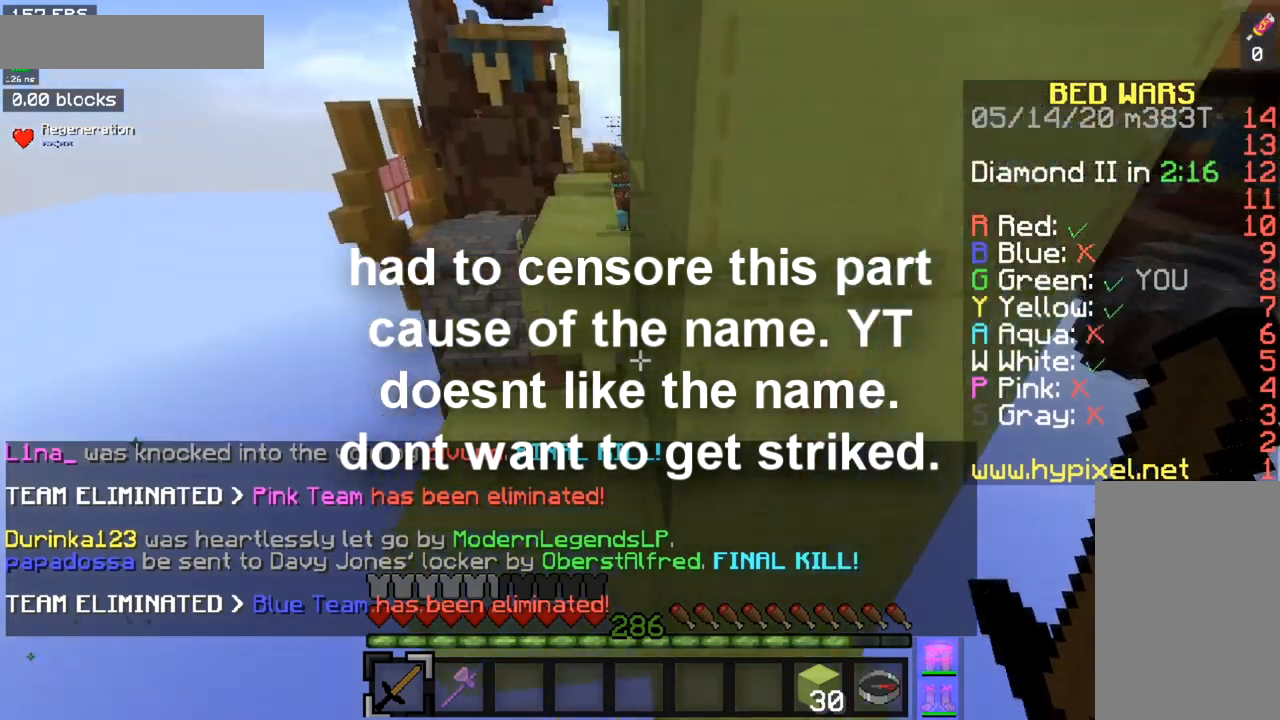
{"keys": ["d"], "mouse": [], "events": [[83, "space", "up"], [267, "w", "up"], [283, "a", "up"], [367, "d", "down"]]}
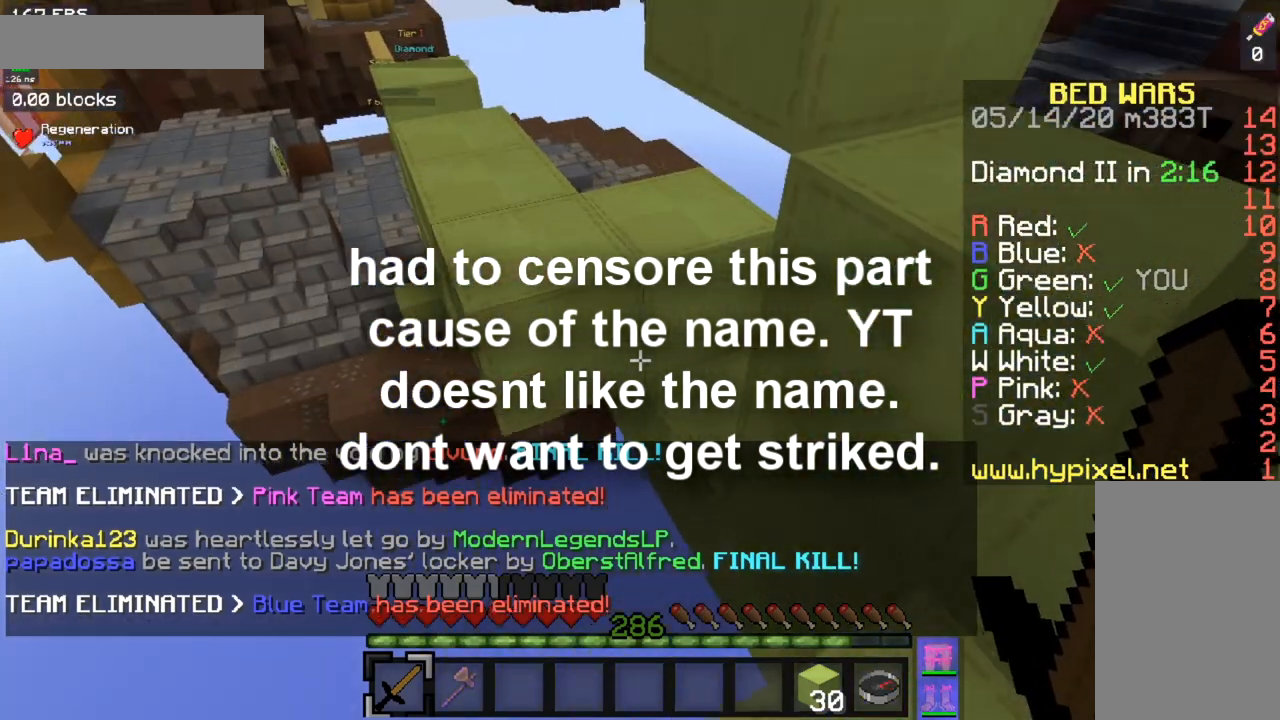
{"keys": ["d", "s"], "mouse": [], "events": [[117, "s", "down"]]}
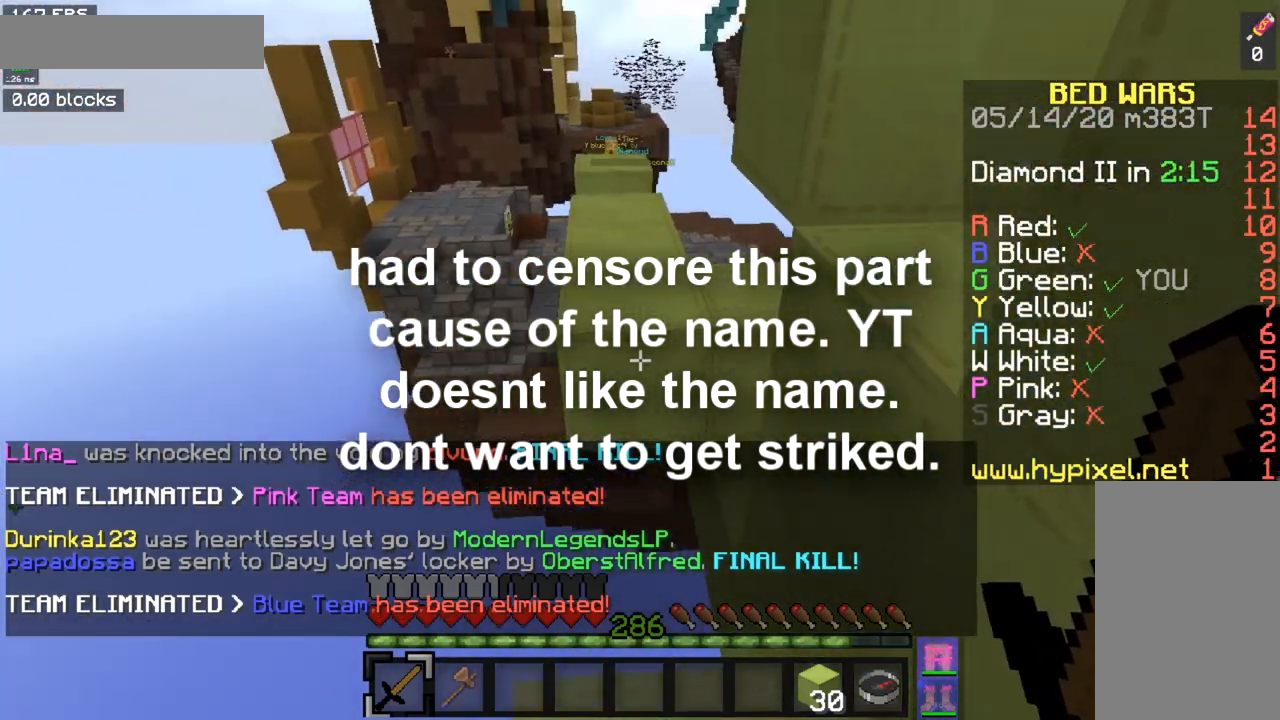
{"keys": ["w"], "mouse": [], "events": [[33, "d", "up"], [33, "s", "up"], [67, "w", "down"], [167, "space", "down"], [434, "space", "up"]]}
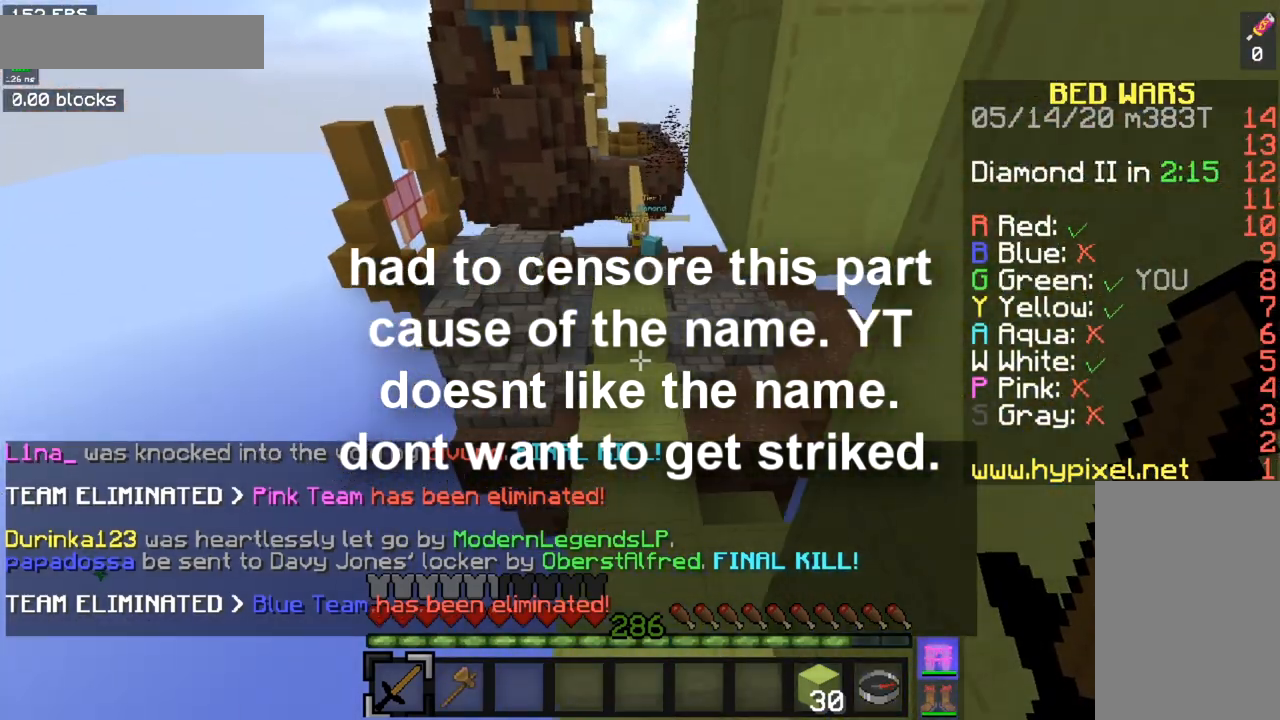
{"keys": ["space", "w"], "mouse": [], "events": [[317, "space", "down"]]}
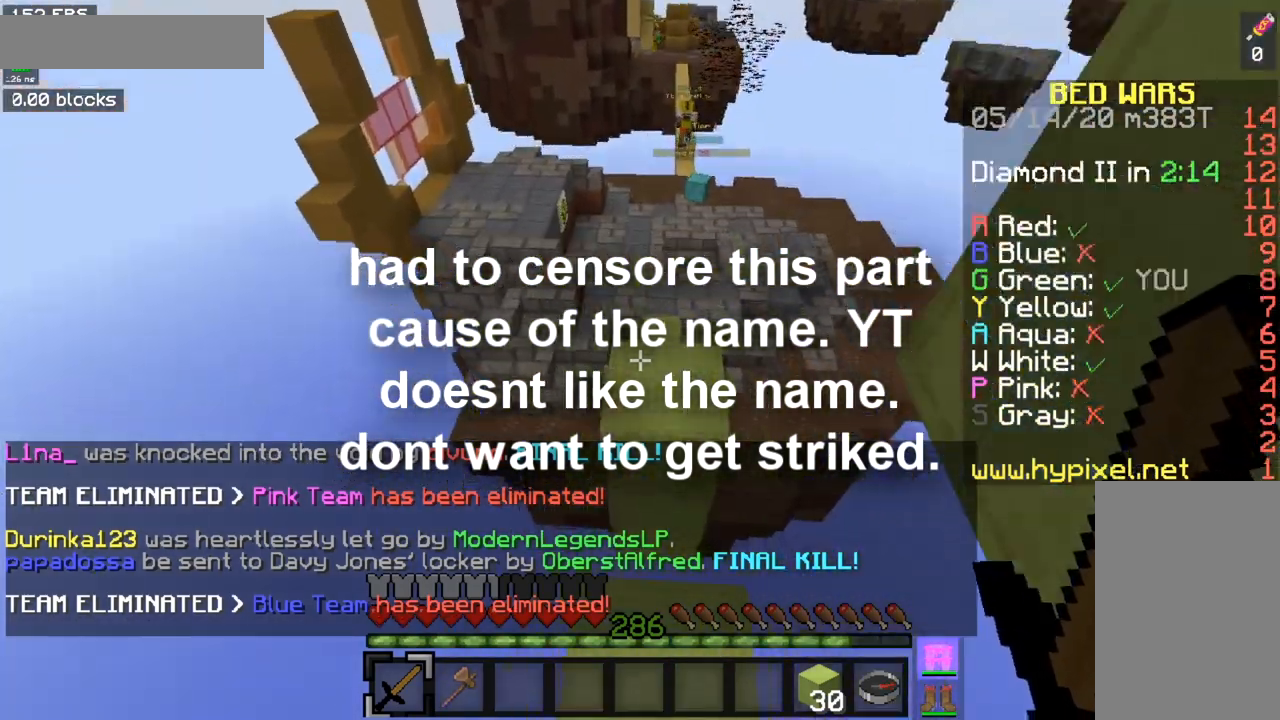
{"keys": ["w"], "mouse": [], "events": [[100, "space", "up"]]}
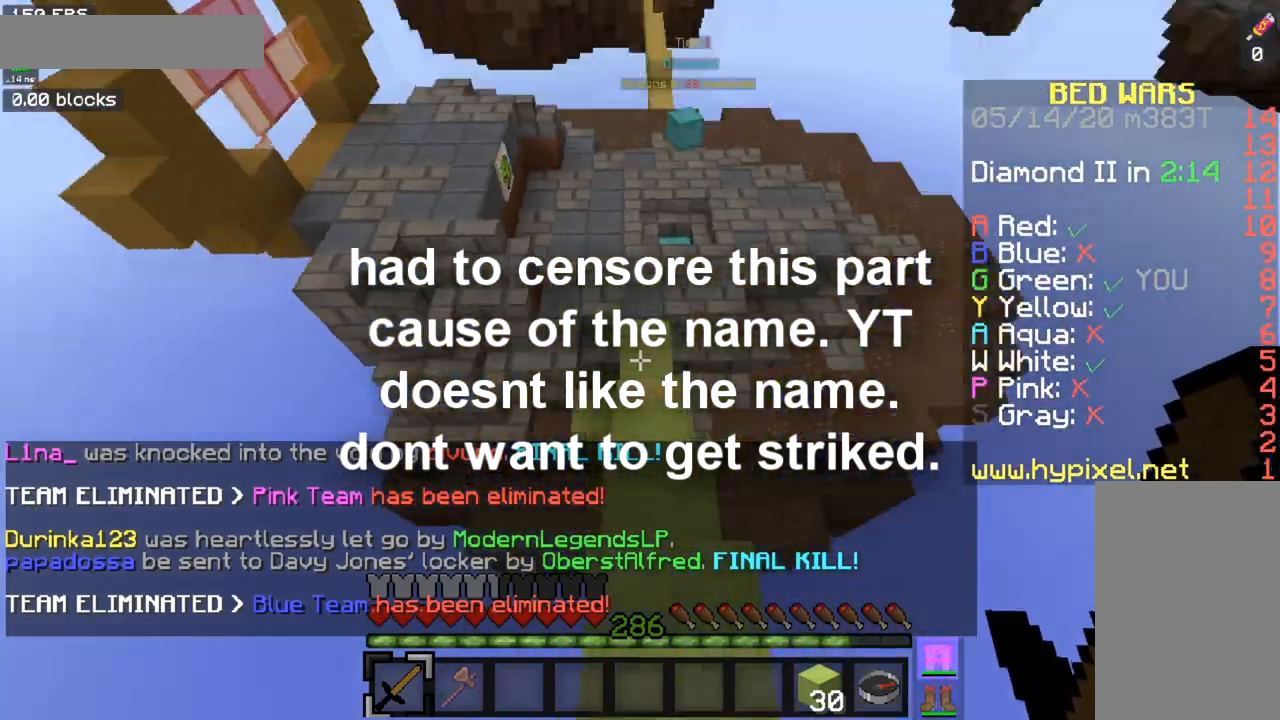
{"keys": [], "mouse": [], "events": [[83, "w", "up"]]}
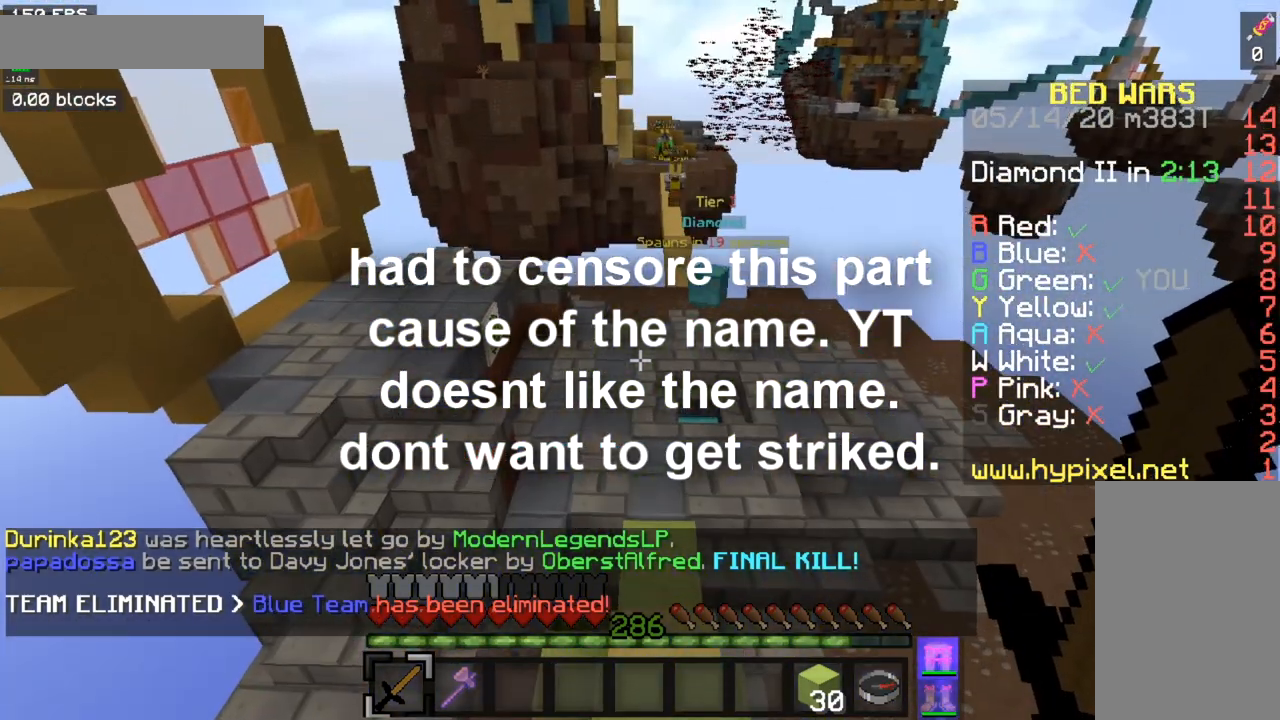
{"keys": [], "mouse": [], "events": []}
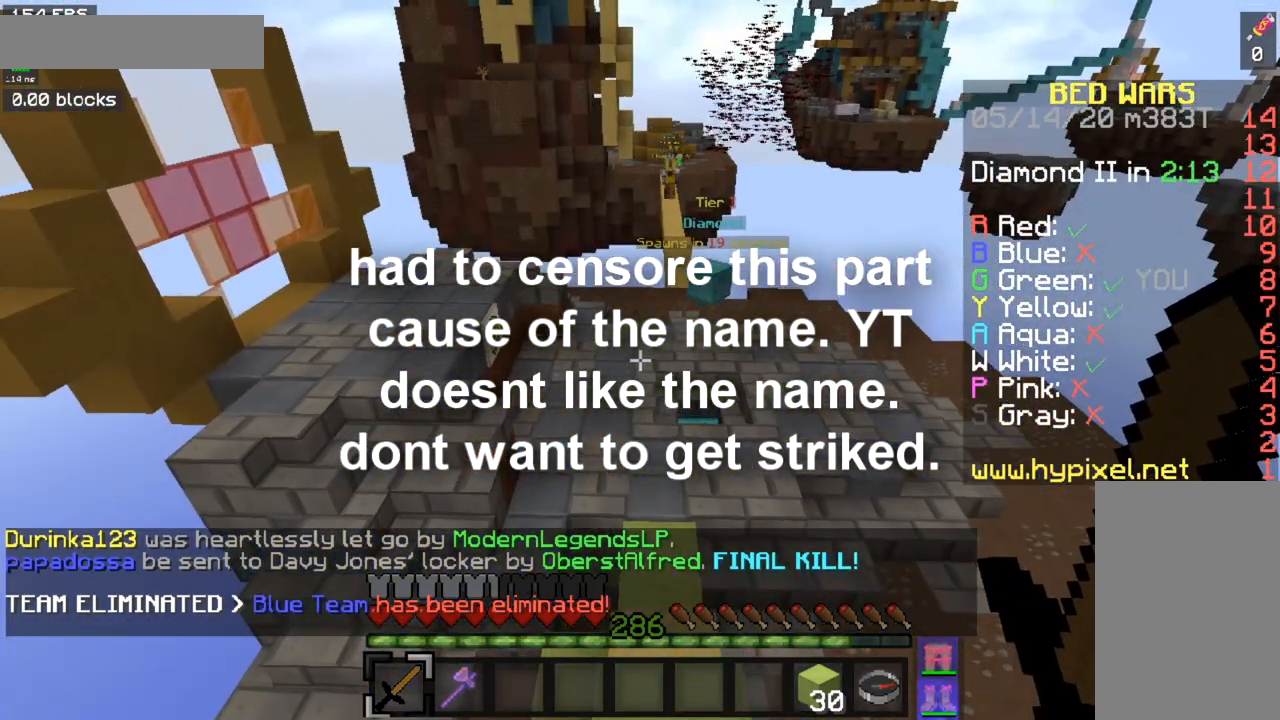
{"keys": [], "mouse": [], "events": []}
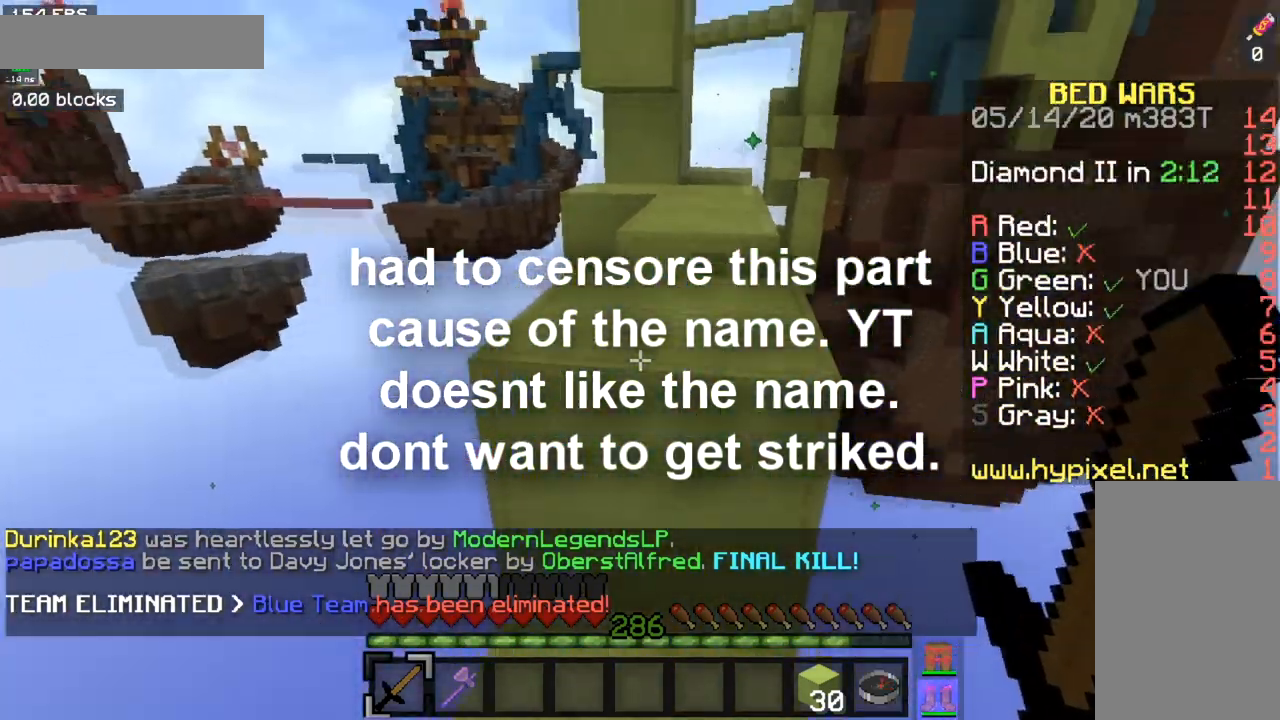
{"keys": ["w"], "mouse": [], "events": [[34, "w", "down"], [134, "space", "down"], [300, "space", "up"], [317, "w", "up"], [434, "w", "down"]]}
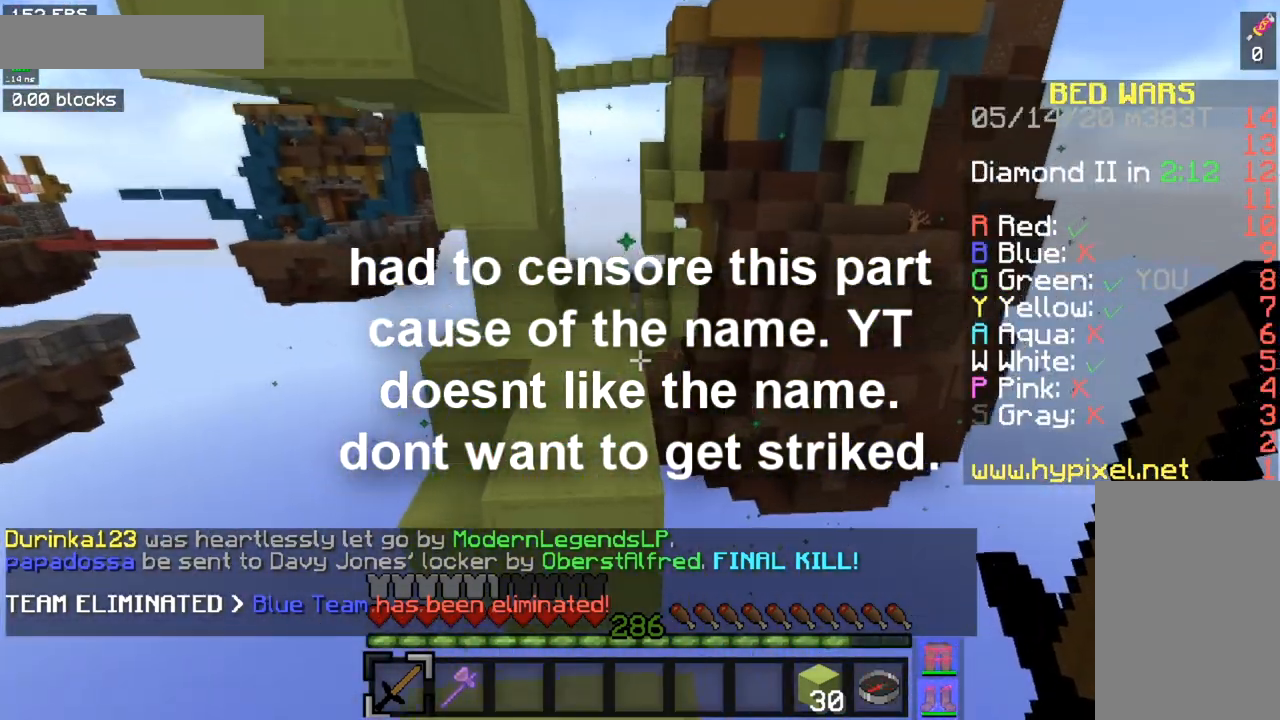
{"keys": ["w"], "mouse": [], "events": [[16, "space", "down"], [333, "space", "up"]]}
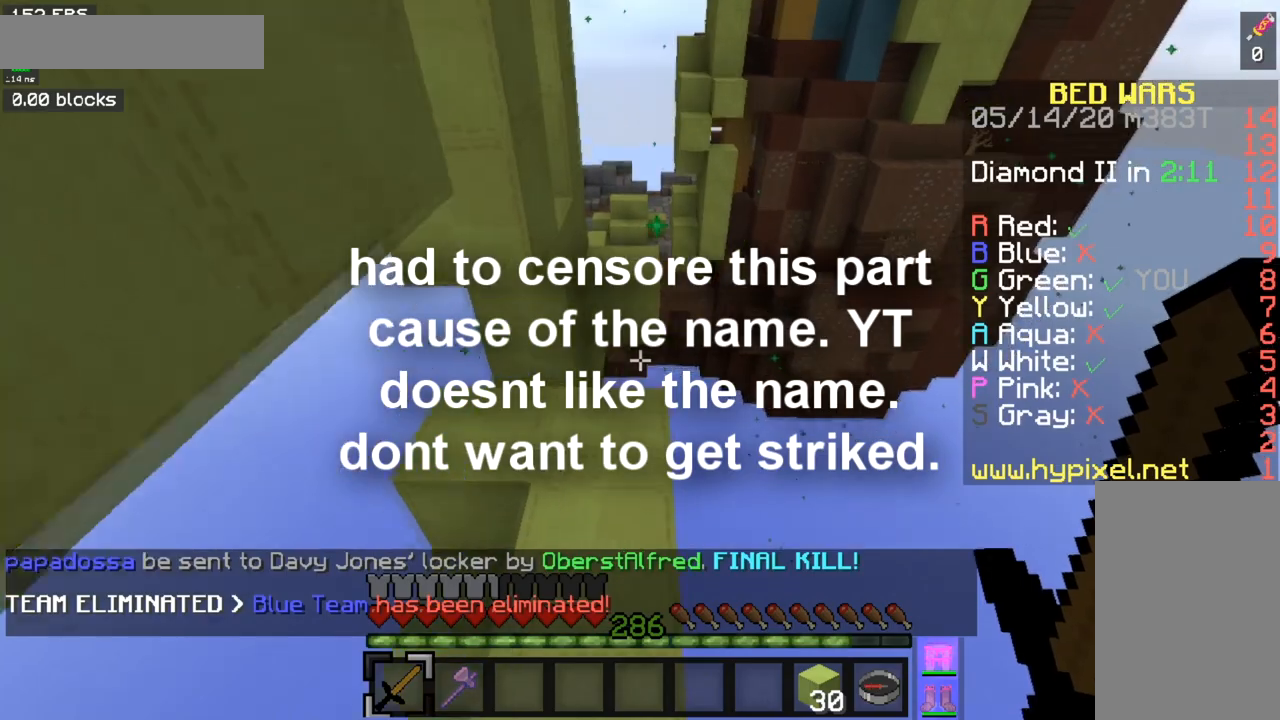
{"keys": ["space", "w"], "mouse": [], "events": [[334, "space", "down"]]}
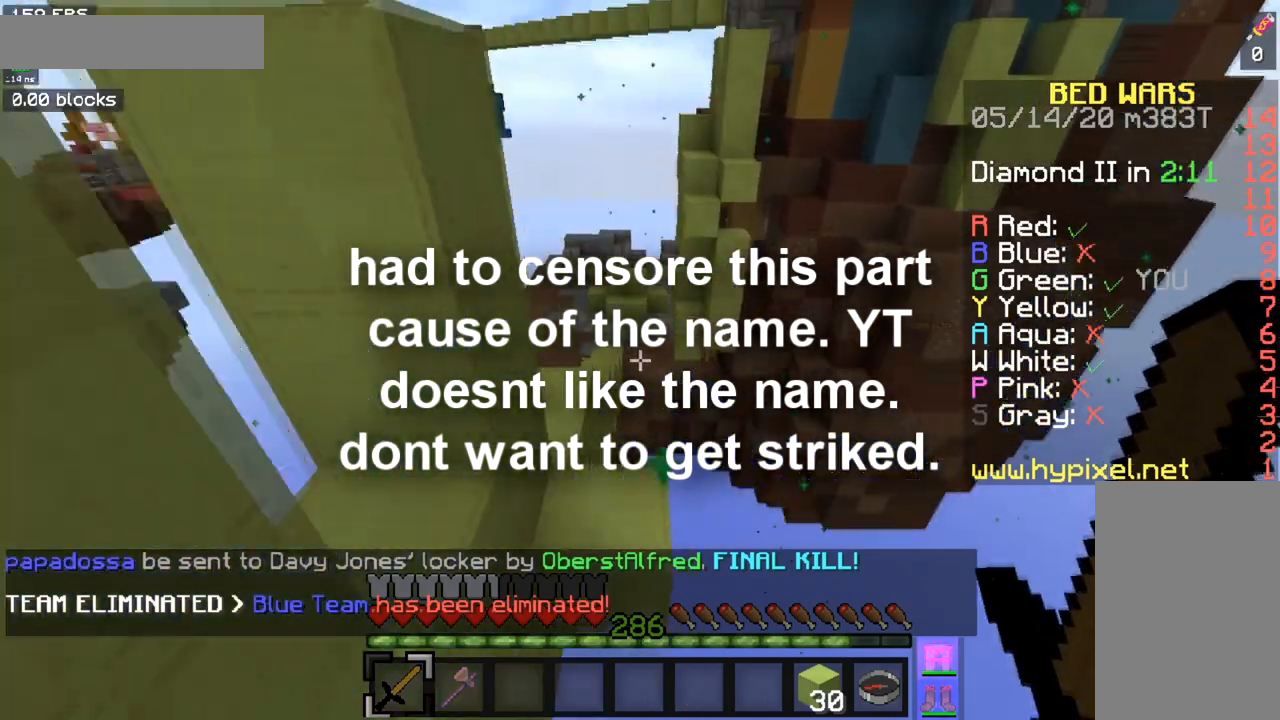
{"keys": ["a", "space", "w"], "mouse": [], "events": [[83, "space", "up"], [267, "space", "down"], [283, "a", "down"]]}
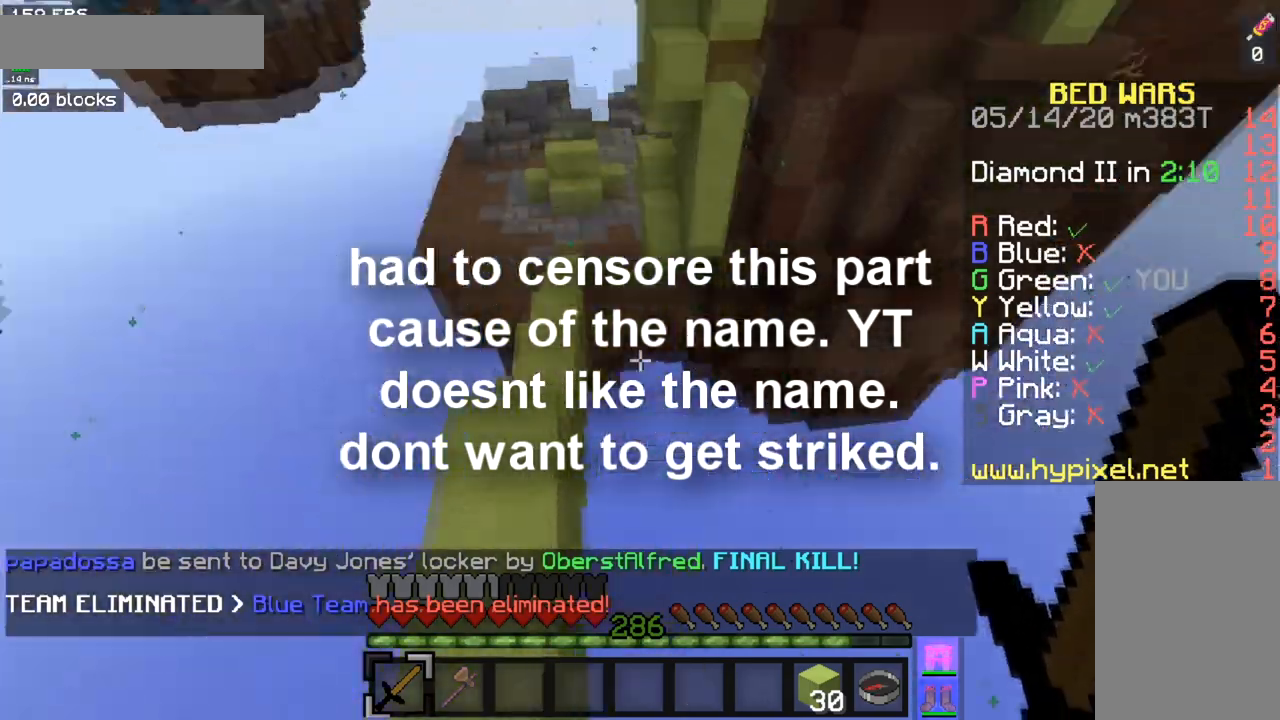
{"keys": ["w"], "mouse": ["right"], "events": [[50, "space", "up"], [184, "a", "up"], [467, "mouse_right", "down"]]}
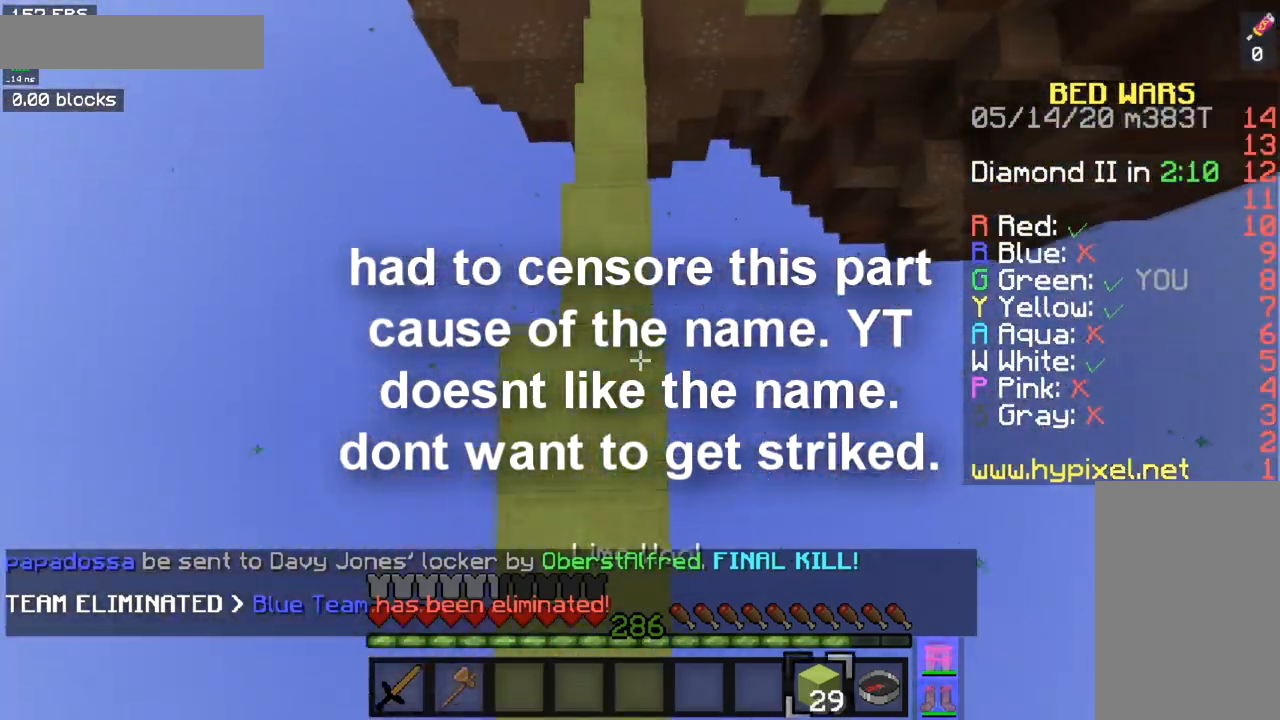
{"keys": ["w"], "mouse": [], "events": [[350, "mouse_right", "up"]]}
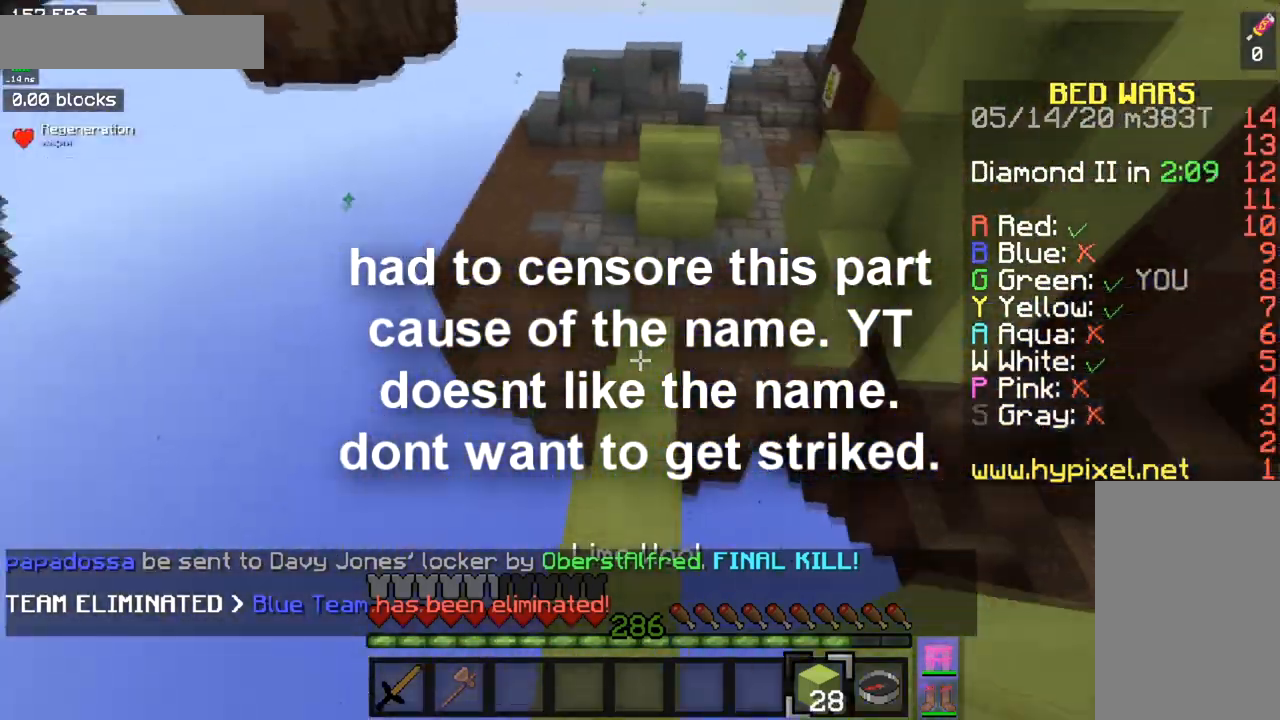
{"keys": ["w"], "mouse": [], "events": []}